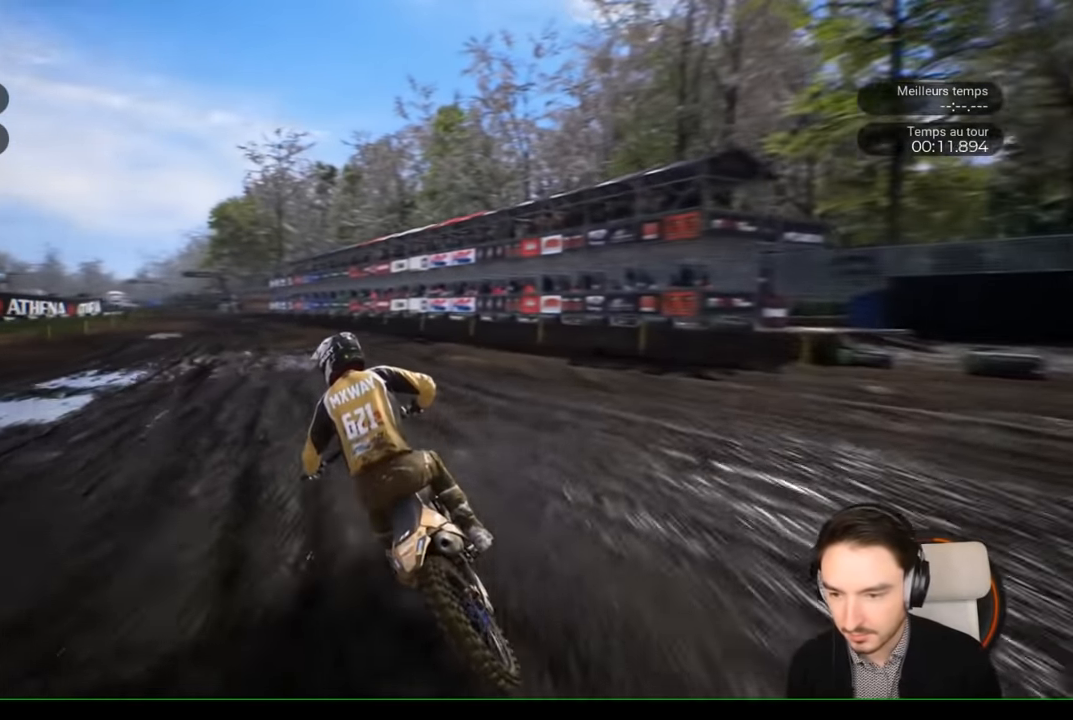
Gameplay with a controller (Xbox layout); each line is a JSON object with the inputs held at the frame after it. "events" lists button and stick changes between this image and that frame as [ms after this image, input, new state], when the widget could be followed in between. Not read: L3 R1 R3.
{"buttons": ["R2"], "left_stick": "left", "right_stick": "center", "events": []}
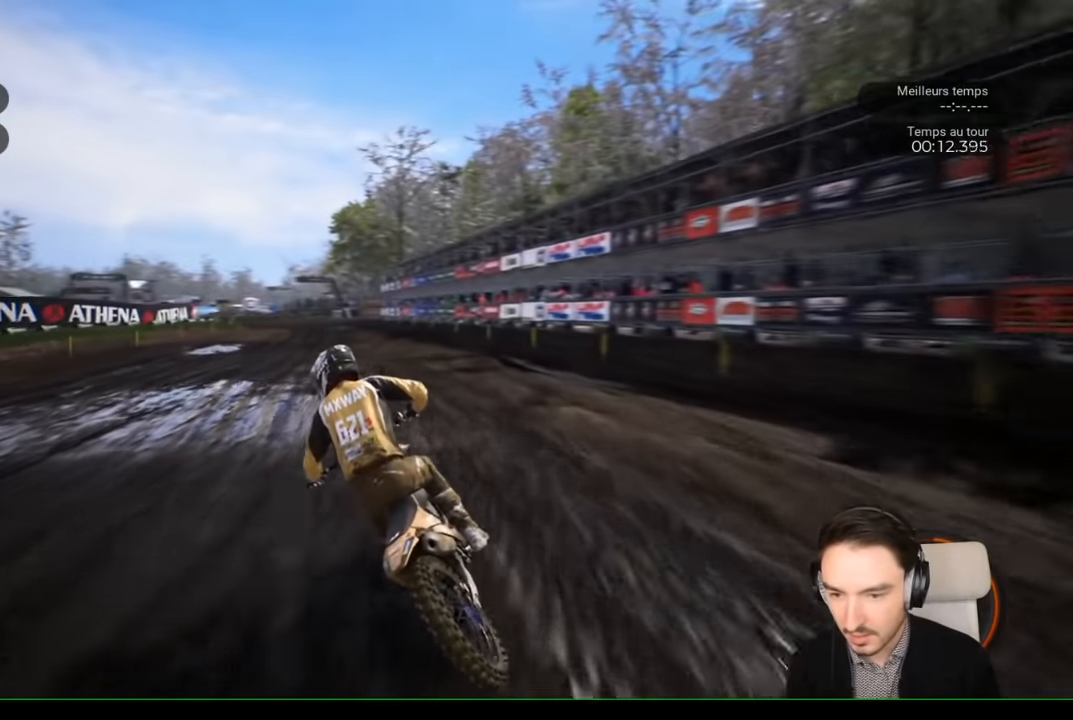
{"buttons": ["R2"], "left_stick": "down-left", "right_stick": "center", "events": [[133, "left_stick", "down-left"]]}
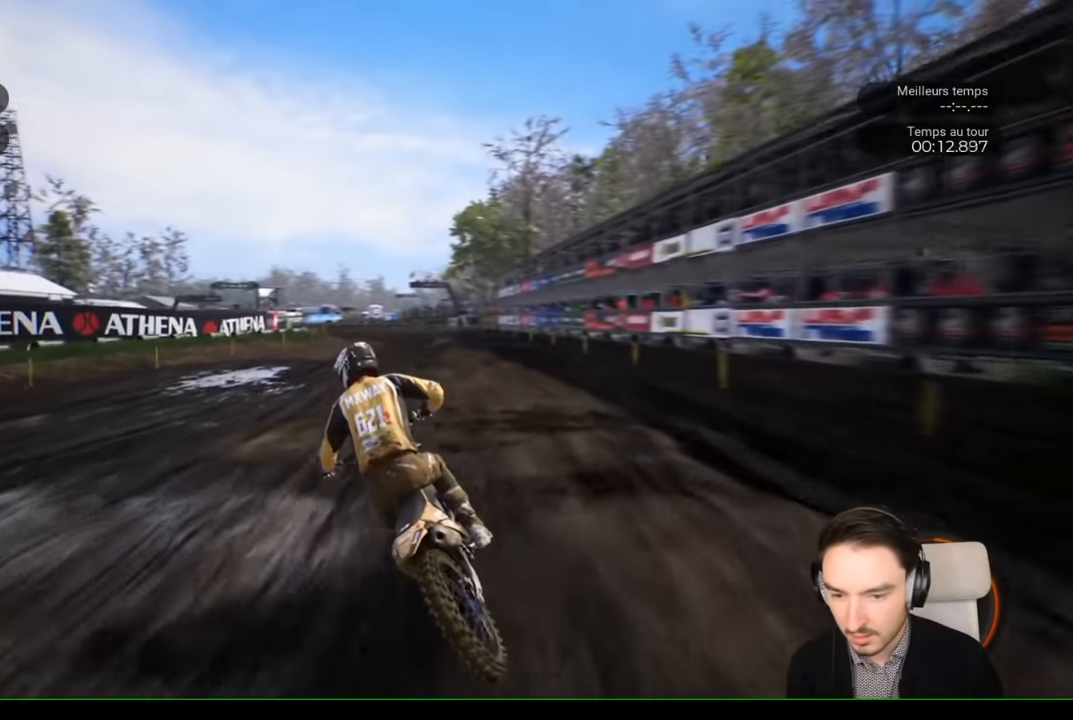
{"buttons": ["R2"], "left_stick": "left", "right_stick": "center", "events": [[400, "left_stick", "center"], [500, "left_stick", "left"]]}
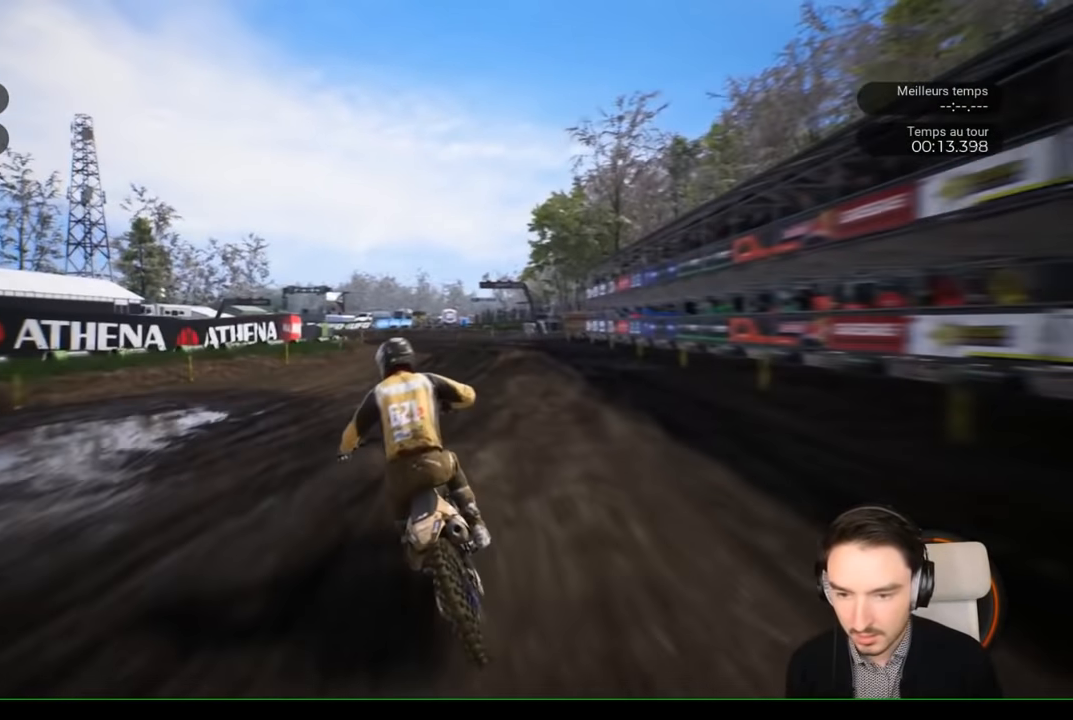
{"buttons": ["R2"], "left_stick": "left", "right_stick": "center", "events": []}
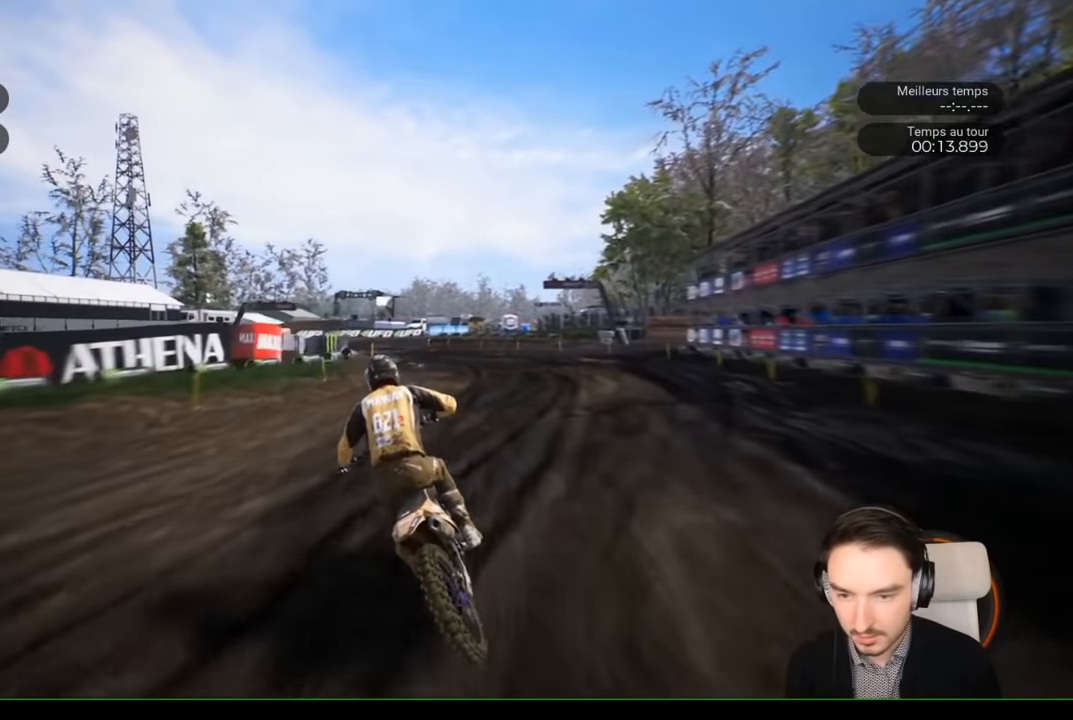
{"buttons": ["R2"], "left_stick": "left", "right_stick": "center", "events": []}
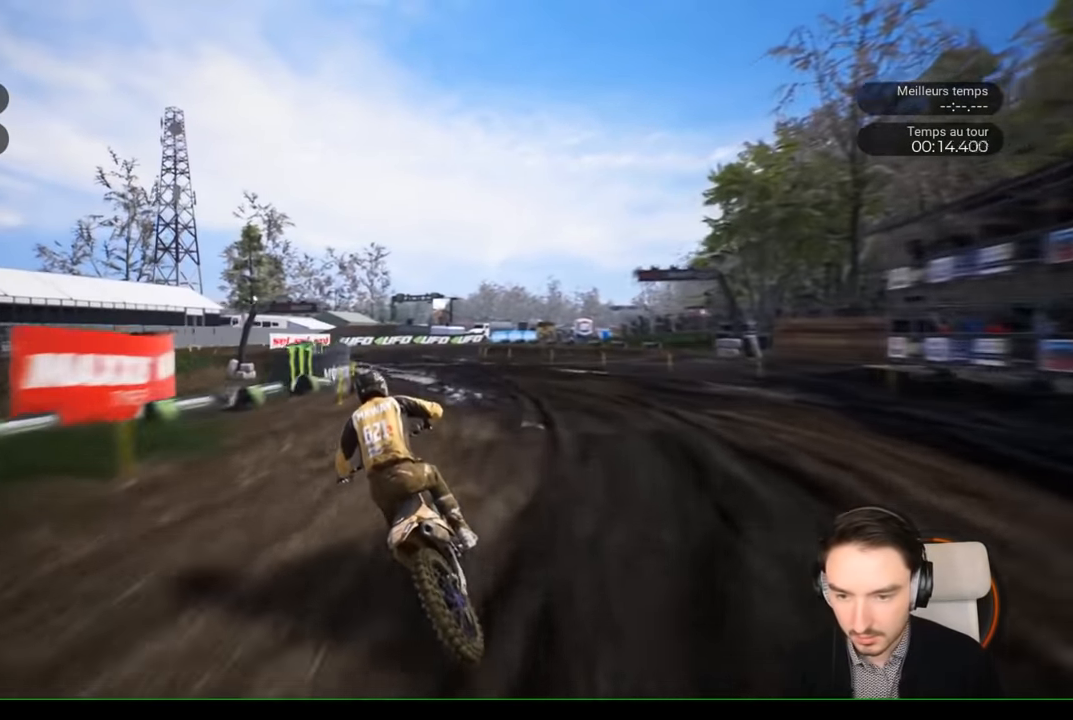
{"buttons": ["R2"], "left_stick": "center", "right_stick": "center", "events": [[250, "left_stick", "center"]]}
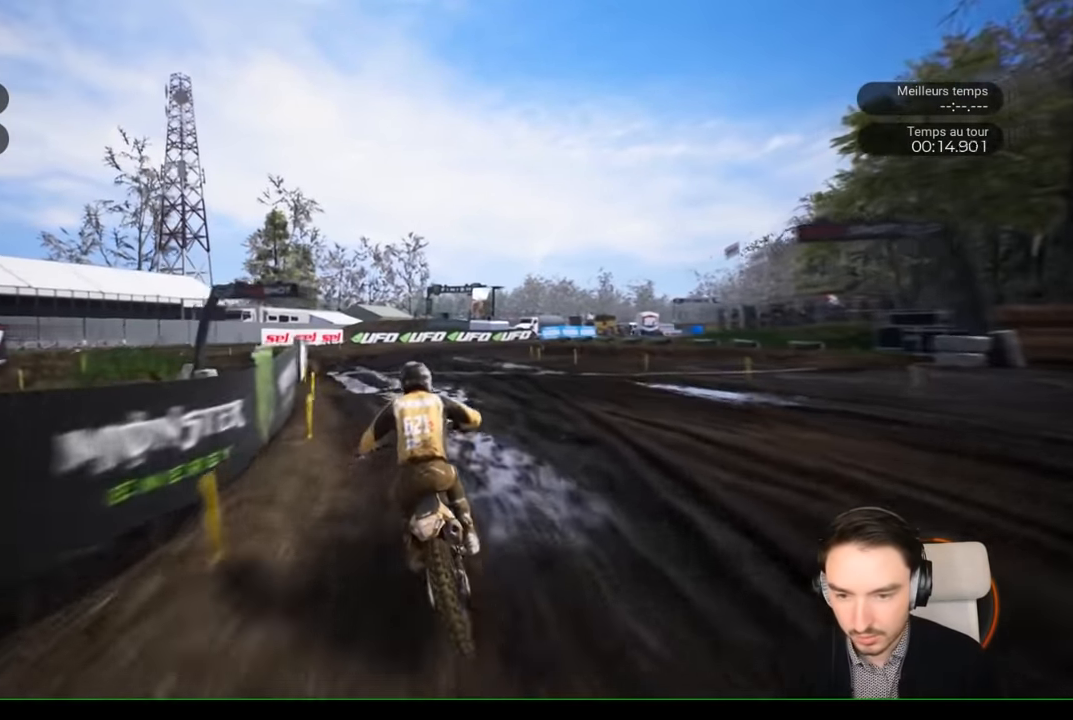
{"buttons": ["R2"], "left_stick": "right", "right_stick": "center", "events": [[283, "left_stick", "right"]]}
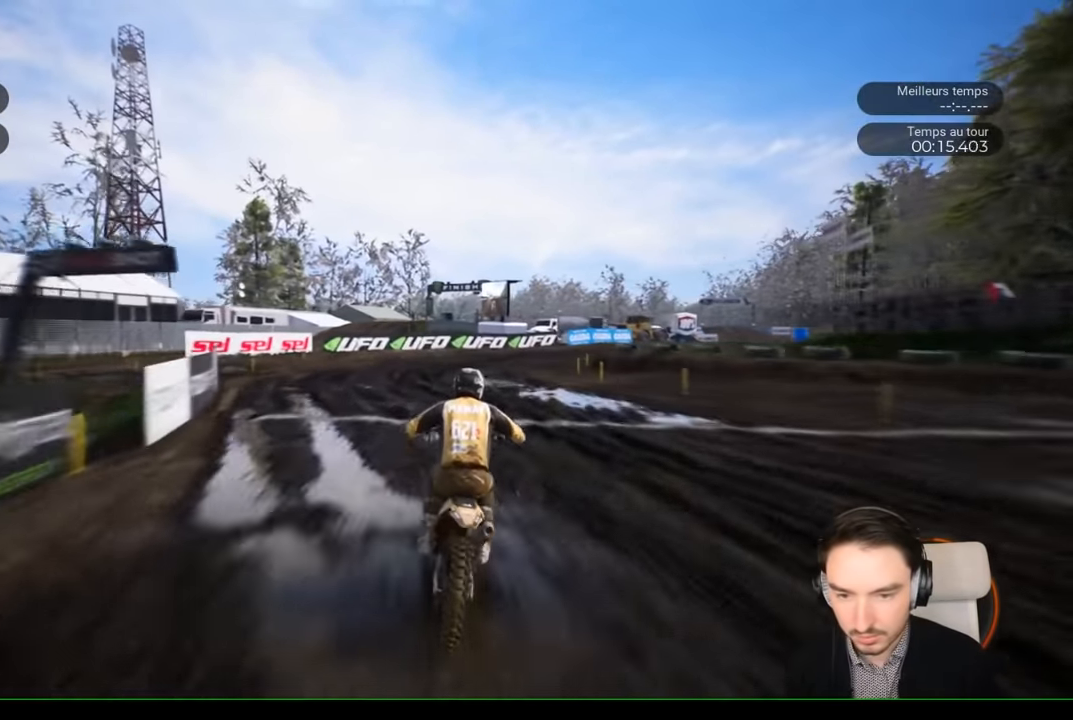
{"buttons": ["R2"], "left_stick": "right", "right_stick": "down-right", "events": [[83, "R2", "up"], [300, "right_stick", "down-right"], [467, "R2", "down"]]}
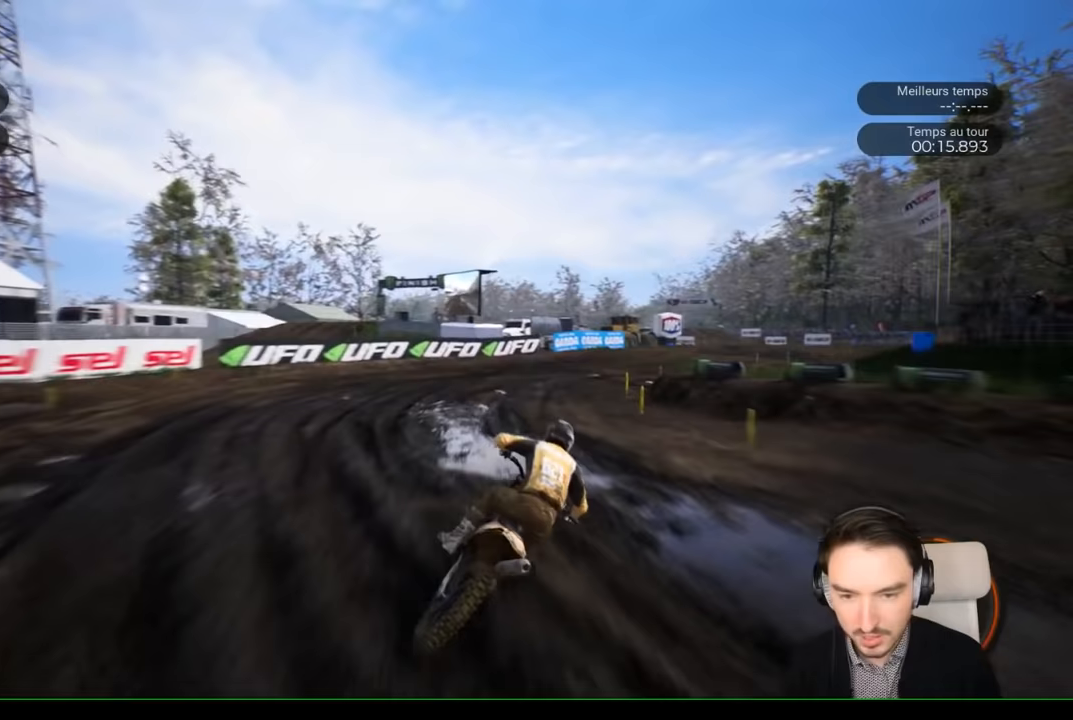
{"buttons": ["R2"], "left_stick": "right", "right_stick": "center", "events": [[233, "right_stick", "center"]]}
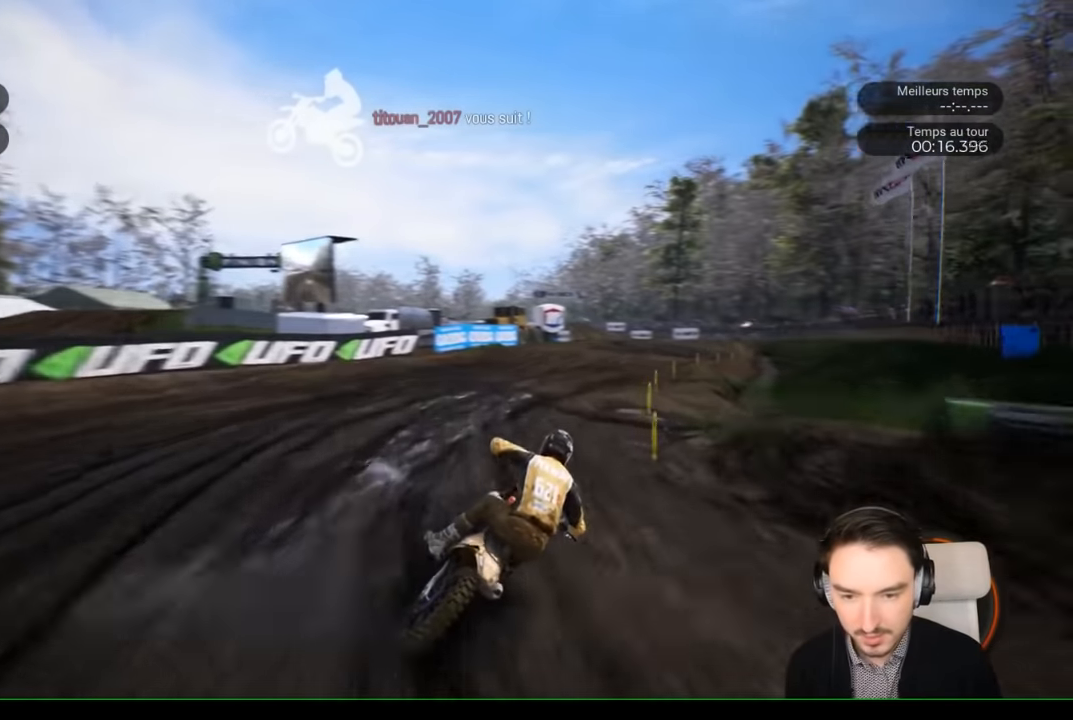
{"buttons": ["R2"], "left_stick": "right", "right_stick": "center", "events": []}
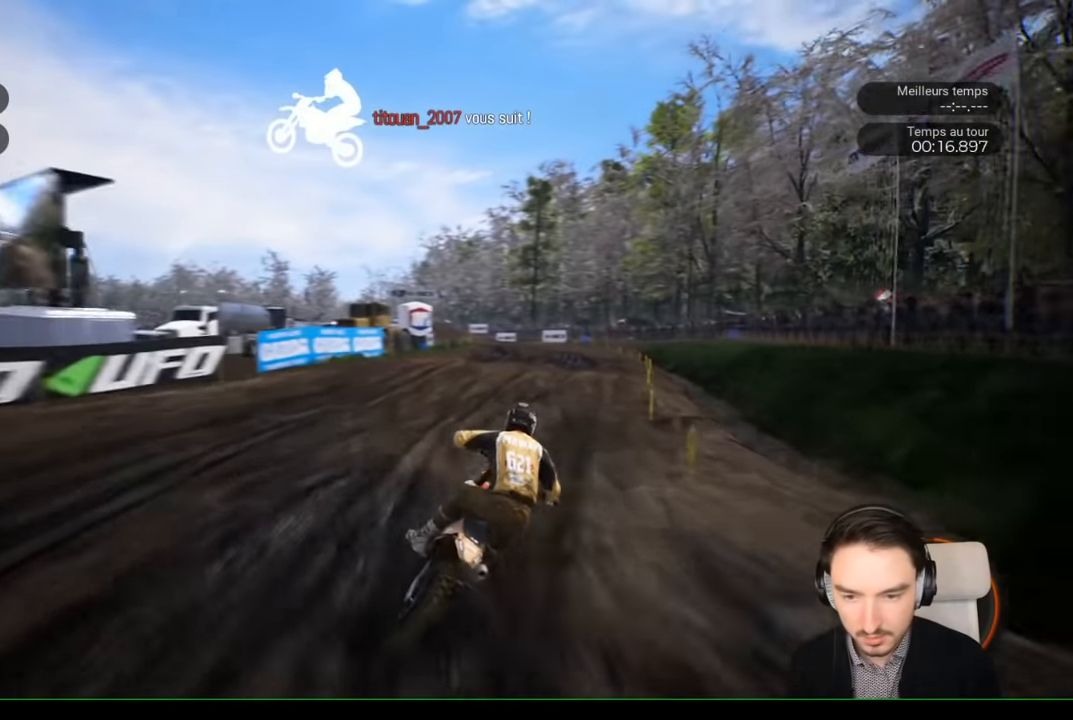
{"buttons": ["R2"], "left_stick": "center", "right_stick": "center", "events": [[400, "left_stick", "center"]]}
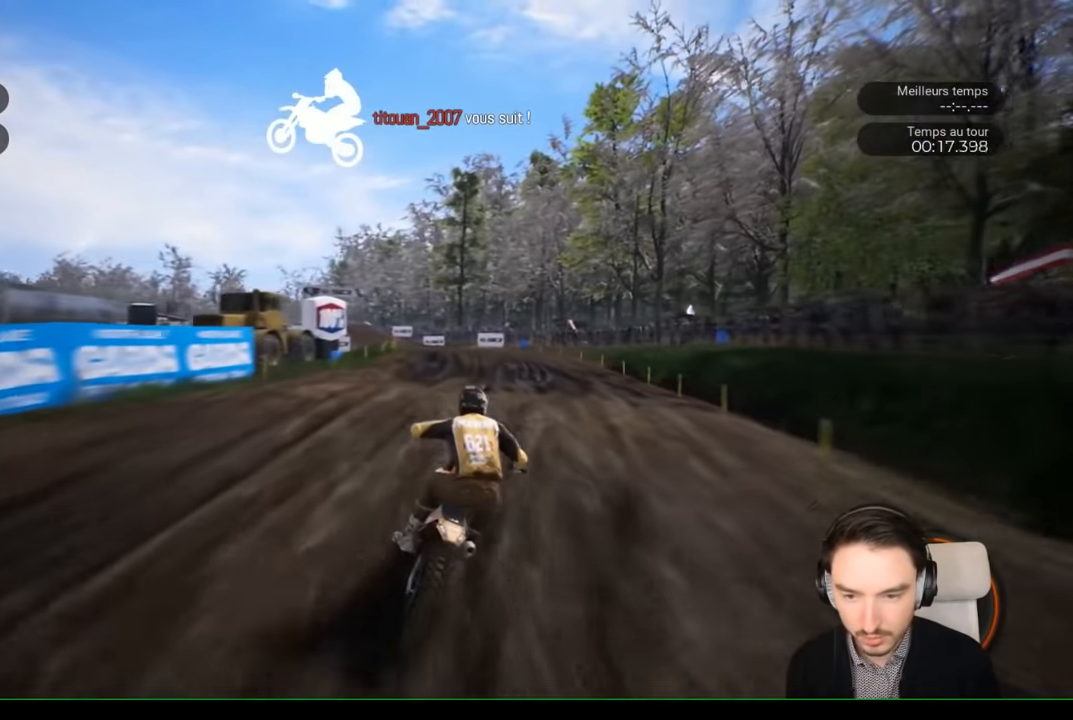
{"buttons": ["R2"], "left_stick": "center", "right_stick": "center", "events": [[133, "left_stick", "left"], [383, "left_stick", "center"]]}
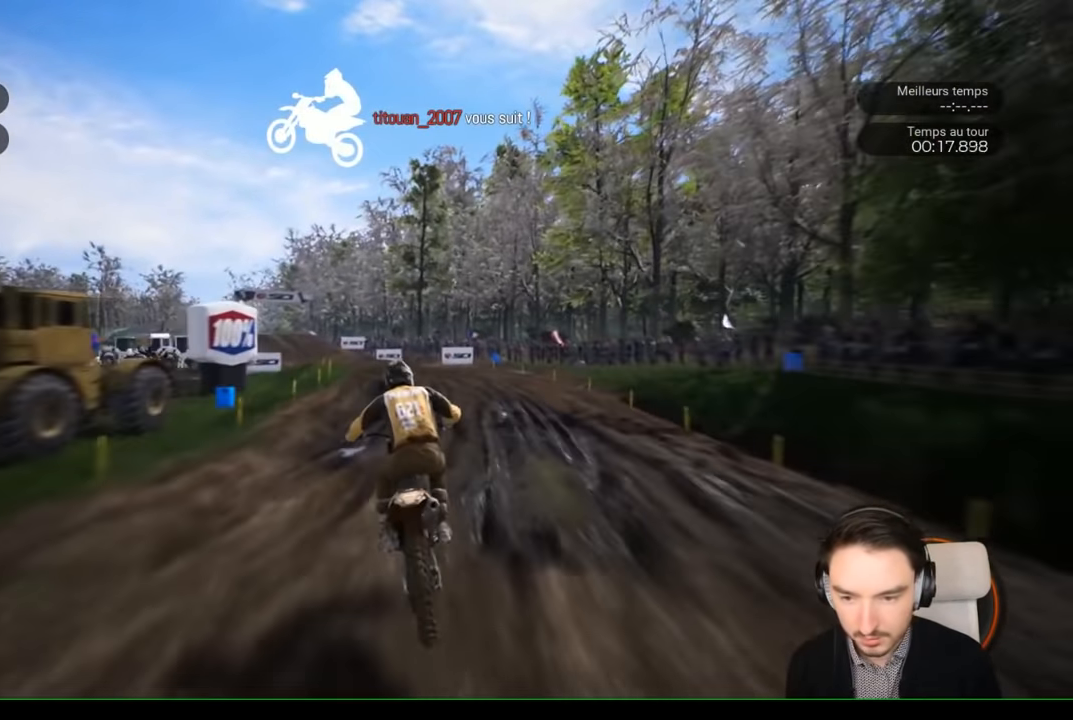
{"buttons": ["R2"], "left_stick": "left", "right_stick": "up", "events": [[250, "left_stick", "left"], [433, "right_stick", "up"]]}
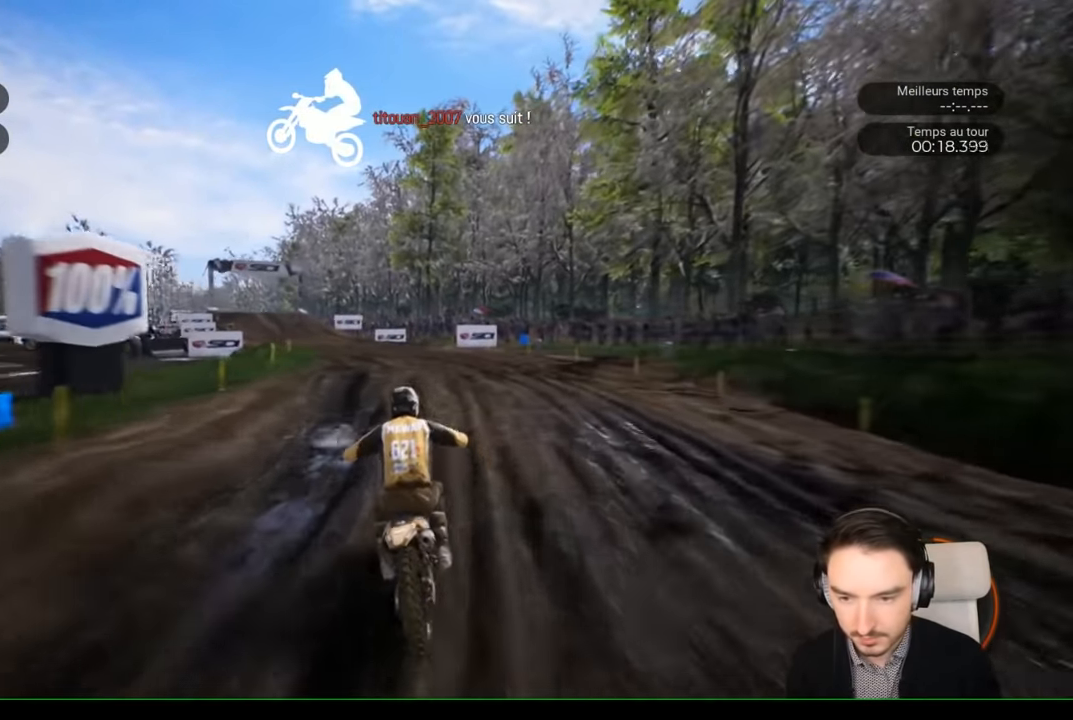
{"buttons": ["R2"], "left_stick": "left", "right_stick": "center", "events": [[267, "right_stick", "center"]]}
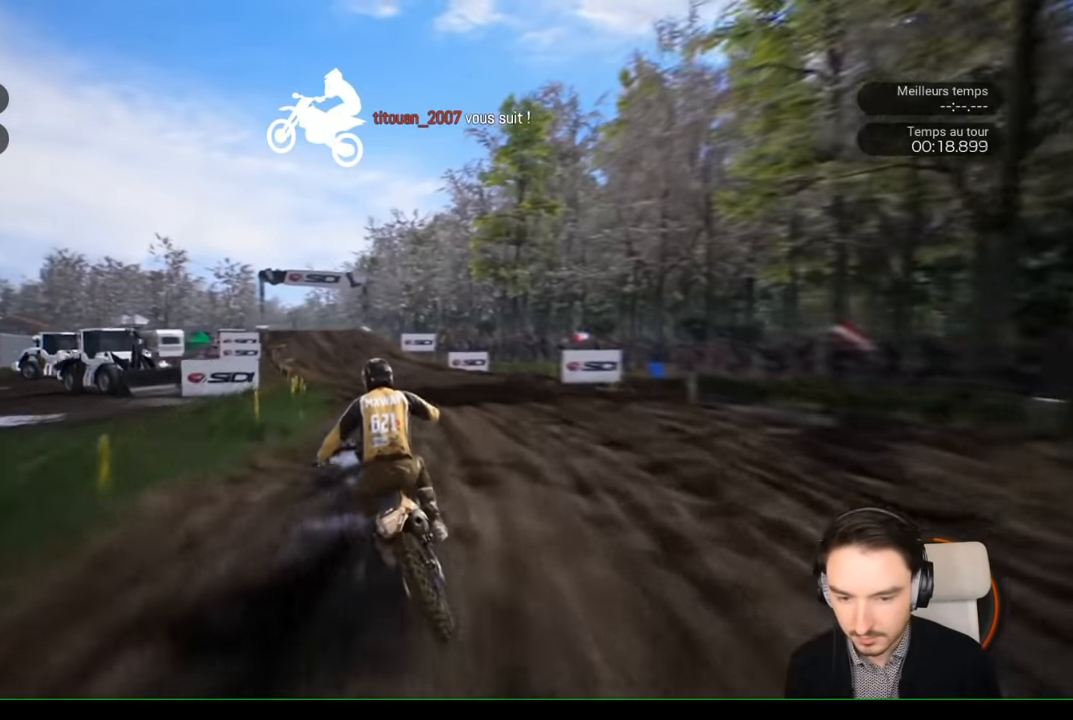
{"buttons": ["R2"], "left_stick": "down-left", "right_stick": "down", "events": [[250, "left_stick", "down-left"], [467, "right_stick", "down"]]}
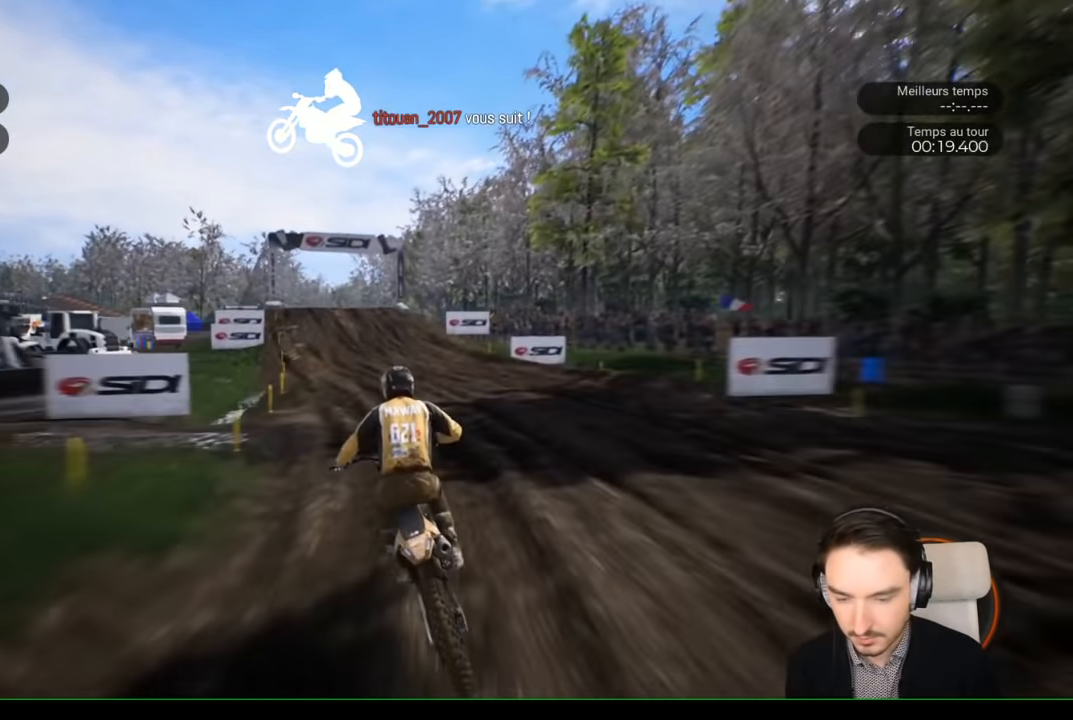
{"buttons": ["R2"], "left_stick": "down-left", "right_stick": "center", "events": [[333, "right_stick", "center"]]}
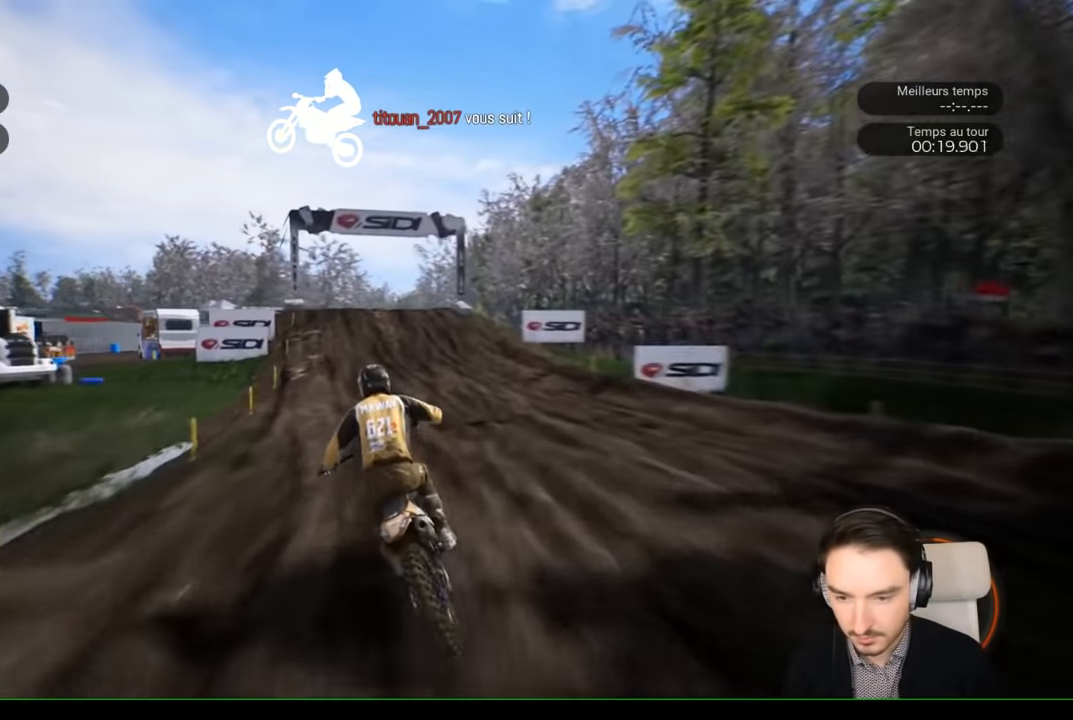
{"buttons": ["R2"], "left_stick": "down-left", "right_stick": "center", "events": []}
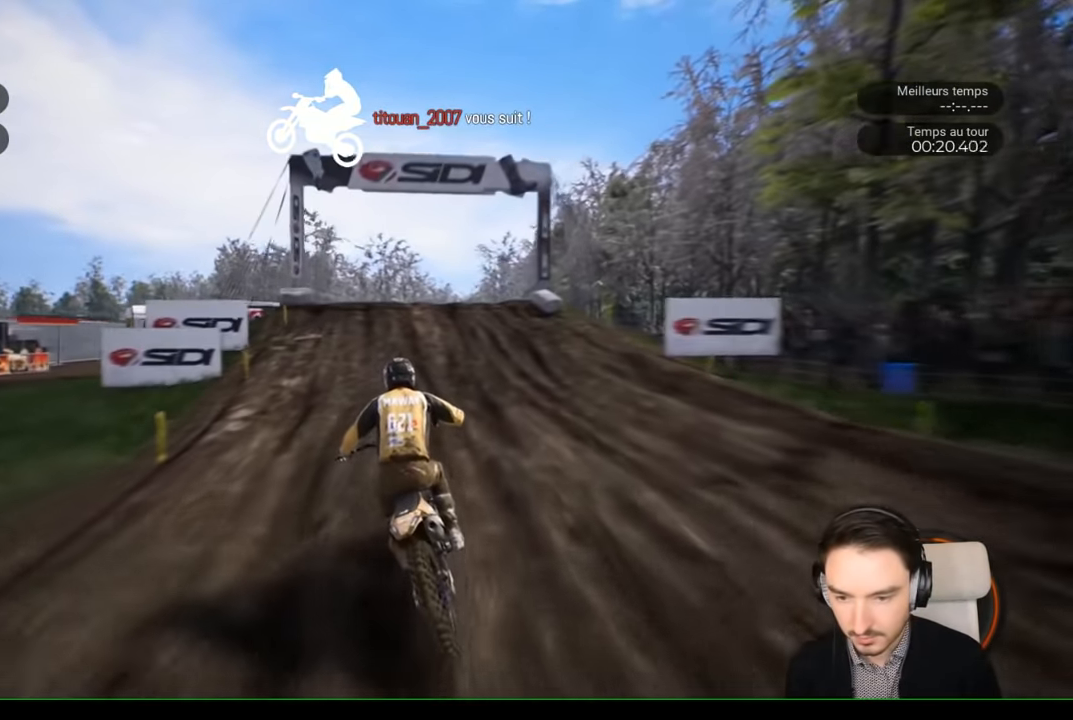
{"buttons": ["R2"], "left_stick": "down-left", "right_stick": "down", "events": [[483, "right_stick", "down"]]}
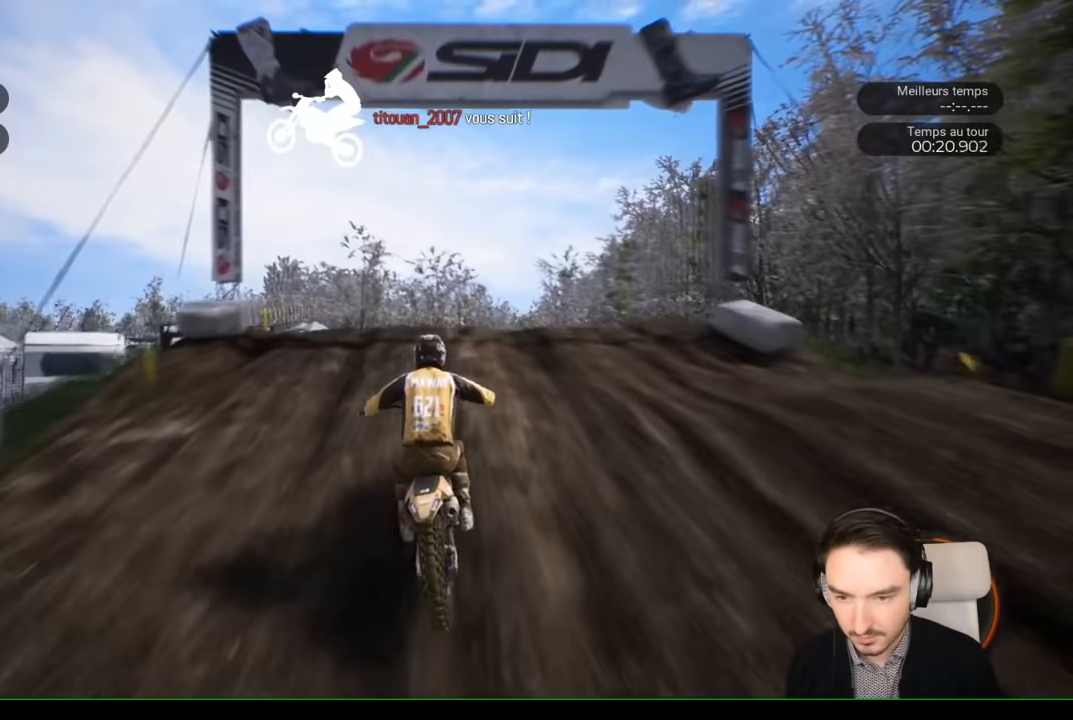
{"buttons": ["R2"], "left_stick": "center", "right_stick": "center", "events": [[317, "left_stick", "center"], [317, "right_stick", "center"]]}
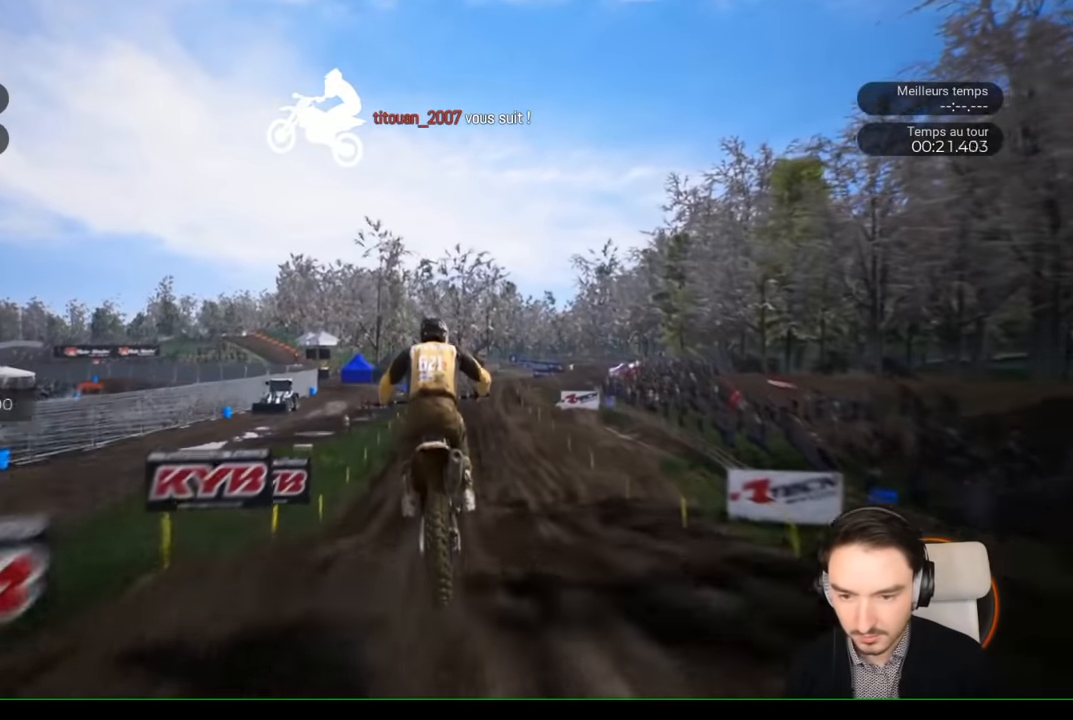
{"buttons": ["R2"], "left_stick": "center", "right_stick": "center", "events": [[17, "right_stick", "up"], [167, "right_stick", "down"], [217, "right_stick", "center"]]}
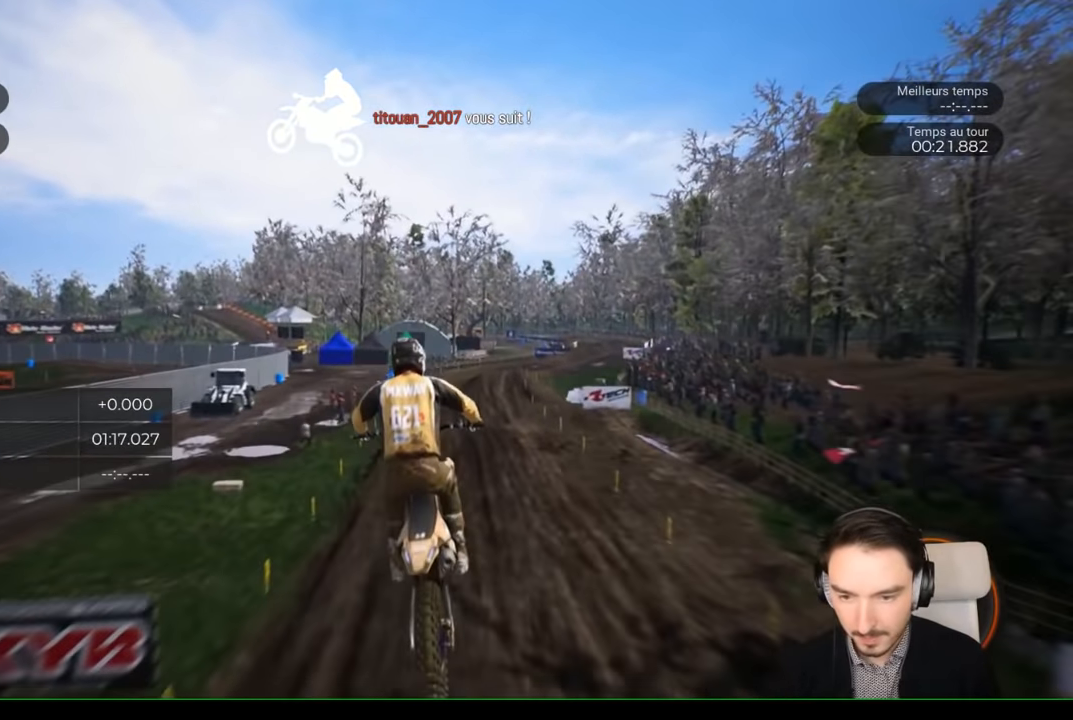
{"buttons": ["R2"], "left_stick": "center", "right_stick": "center", "events": []}
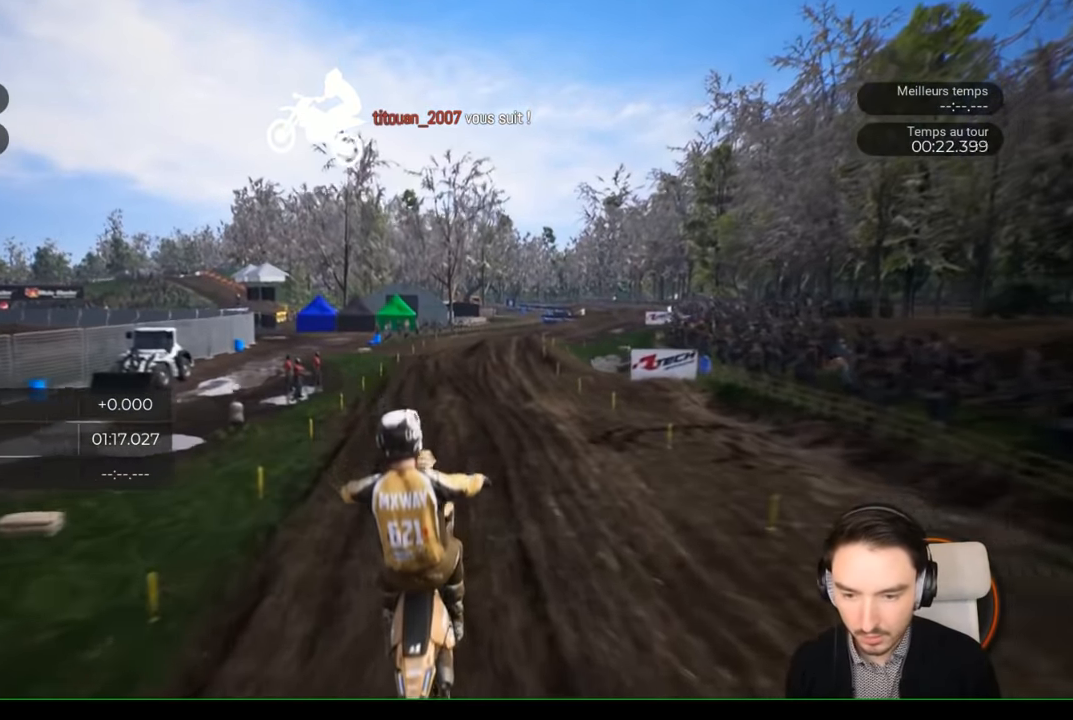
{"buttons": ["R2"], "left_stick": "center", "right_stick": "center", "events": [[17, "right_stick", "down"], [167, "left_stick", "down-right"], [317, "left_stick", "down"], [467, "right_stick", "center"], [500, "left_stick", "center"]]}
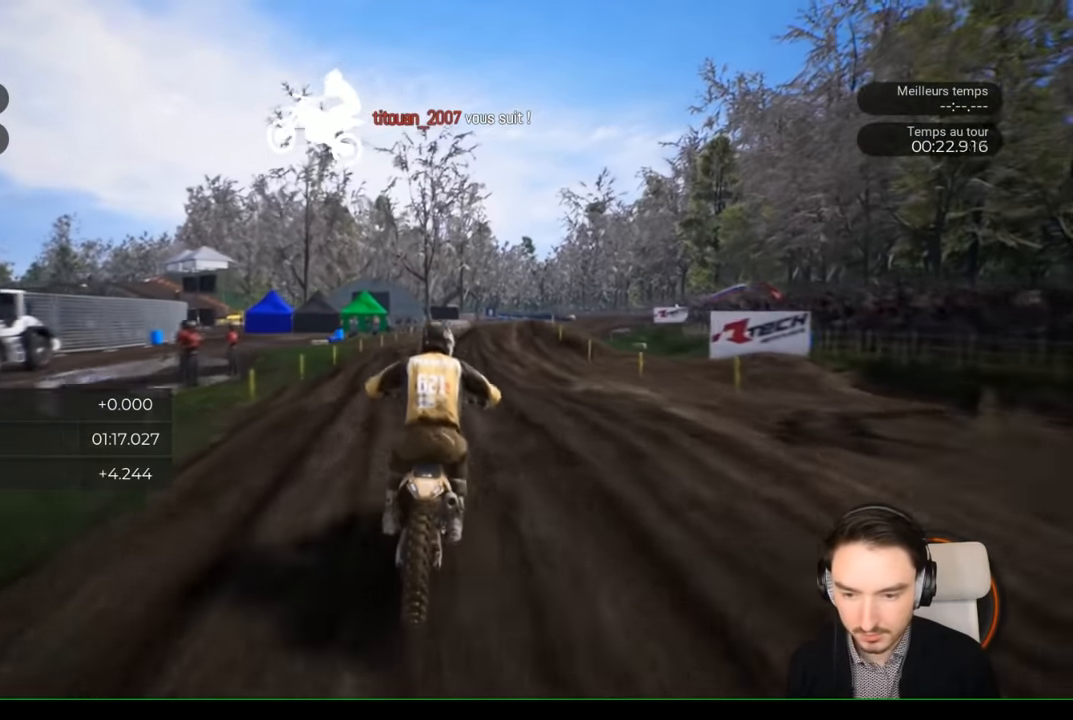
{"buttons": ["R2"], "left_stick": "down-left", "right_stick": "center", "events": [[500, "left_stick", "down-left"]]}
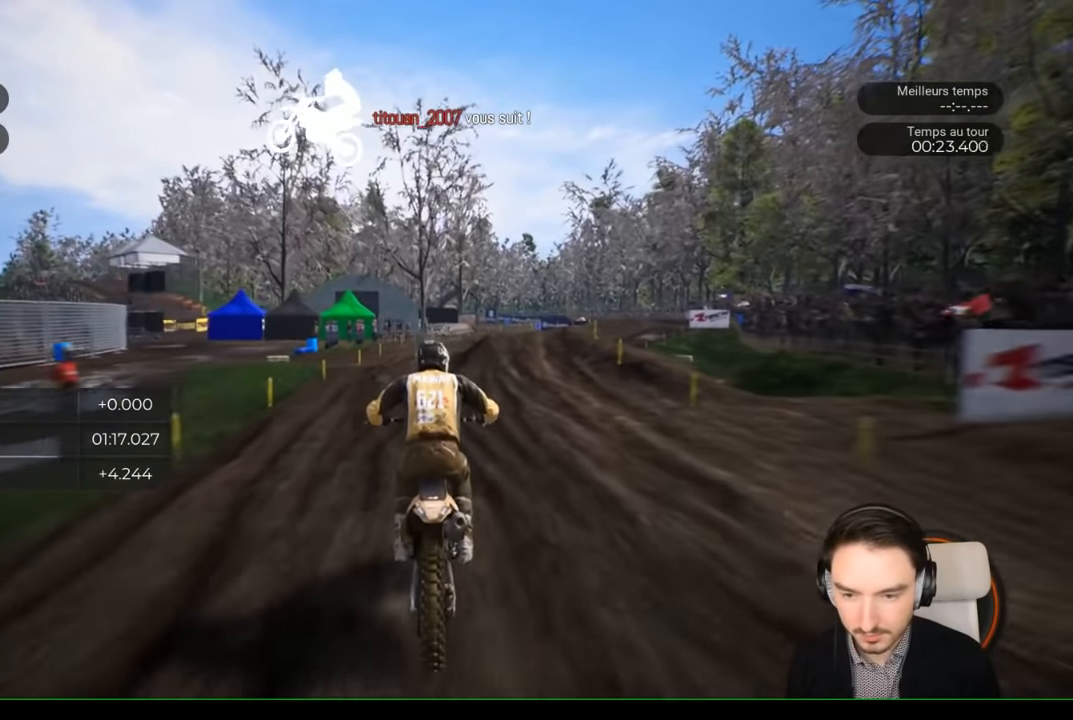
{"buttons": ["R2"], "left_stick": "right", "right_stick": "center", "events": [[200, "left_stick", "center"], [367, "left_stick", "right"]]}
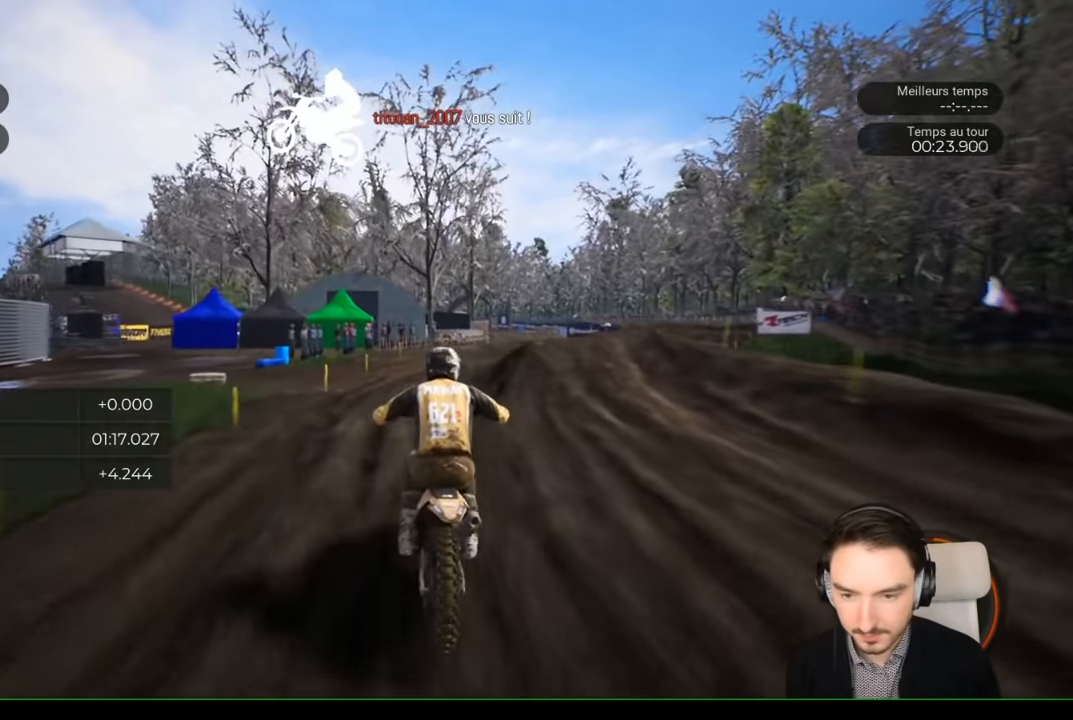
{"buttons": ["R2"], "left_stick": "right", "right_stick": "center", "events": []}
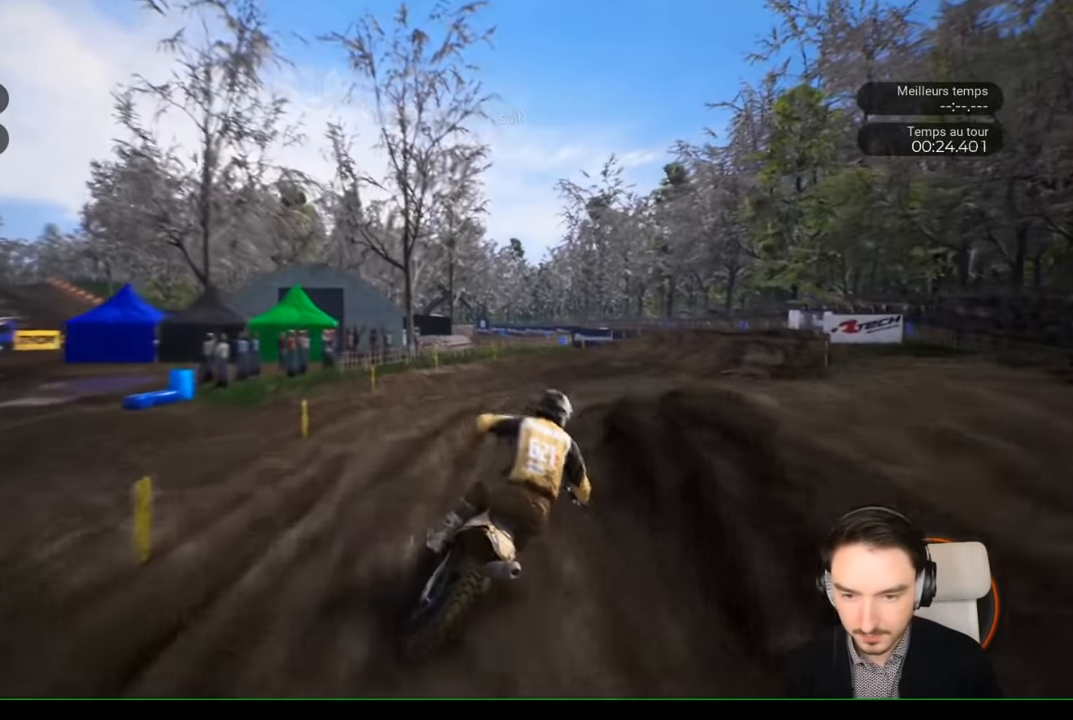
{"buttons": ["R2"], "left_stick": "right", "right_stick": "center", "events": []}
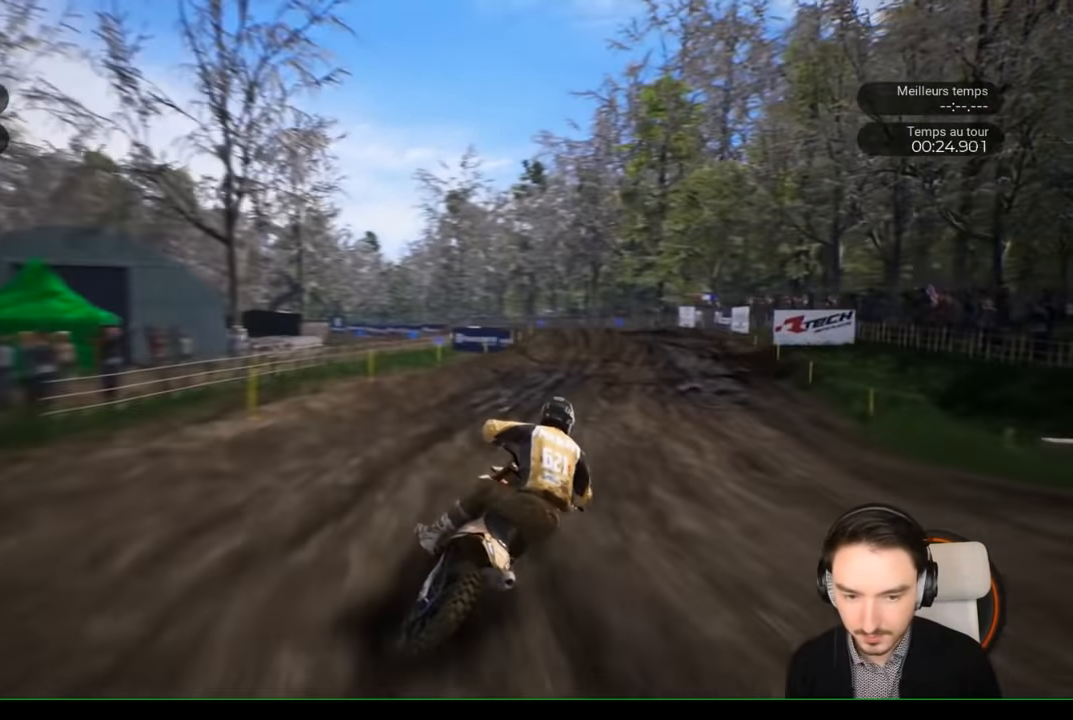
{"buttons": ["R2"], "left_stick": "center", "right_stick": "center", "events": [[333, "left_stick", "center"]]}
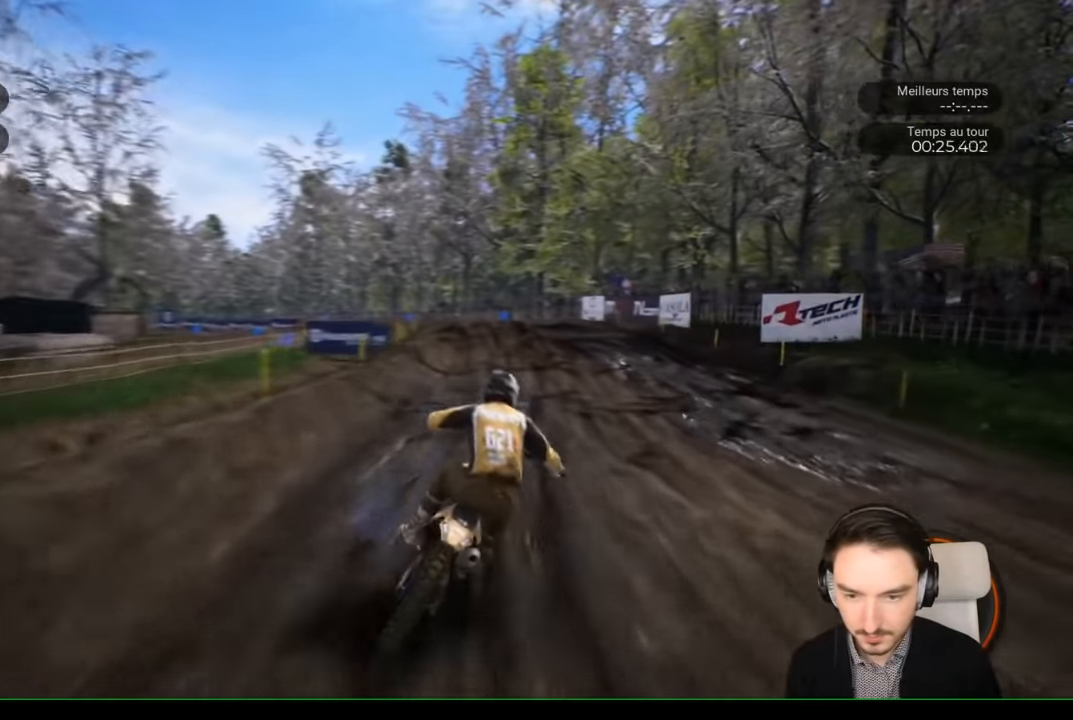
{"buttons": ["R2"], "left_stick": "left", "right_stick": "center", "events": [[33, "left_stick", "left"]]}
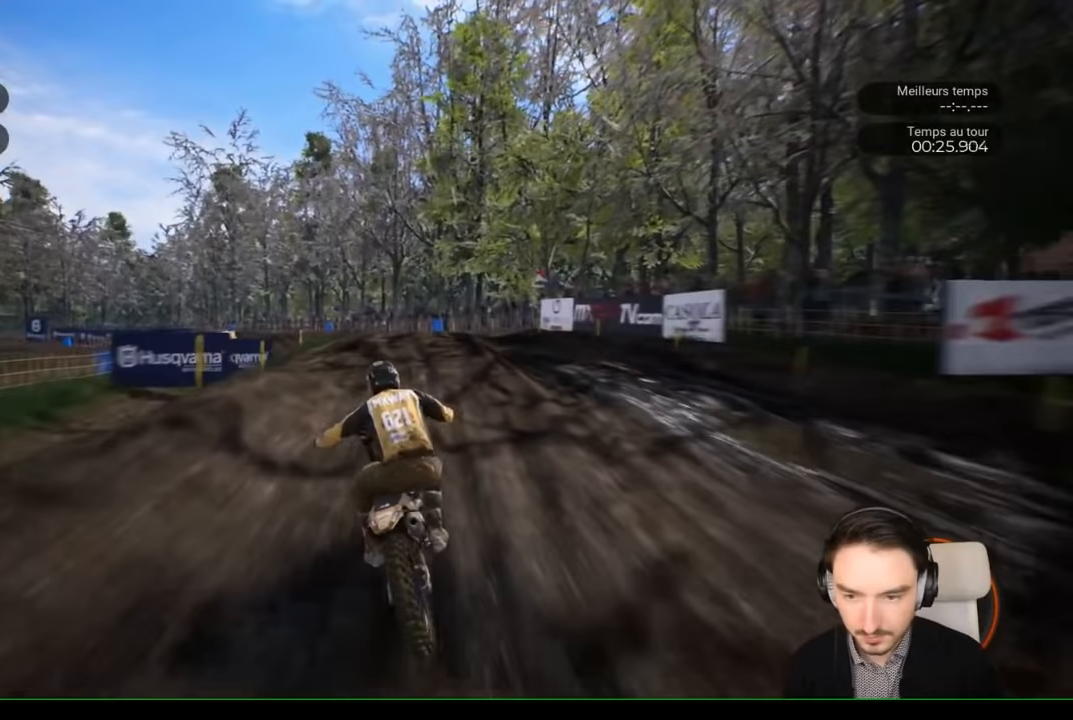
{"buttons": ["R2"], "left_stick": "up-left", "right_stick": "up-left", "events": [[200, "right_stick", "up-left"], [333, "left_stick", "up-left"]]}
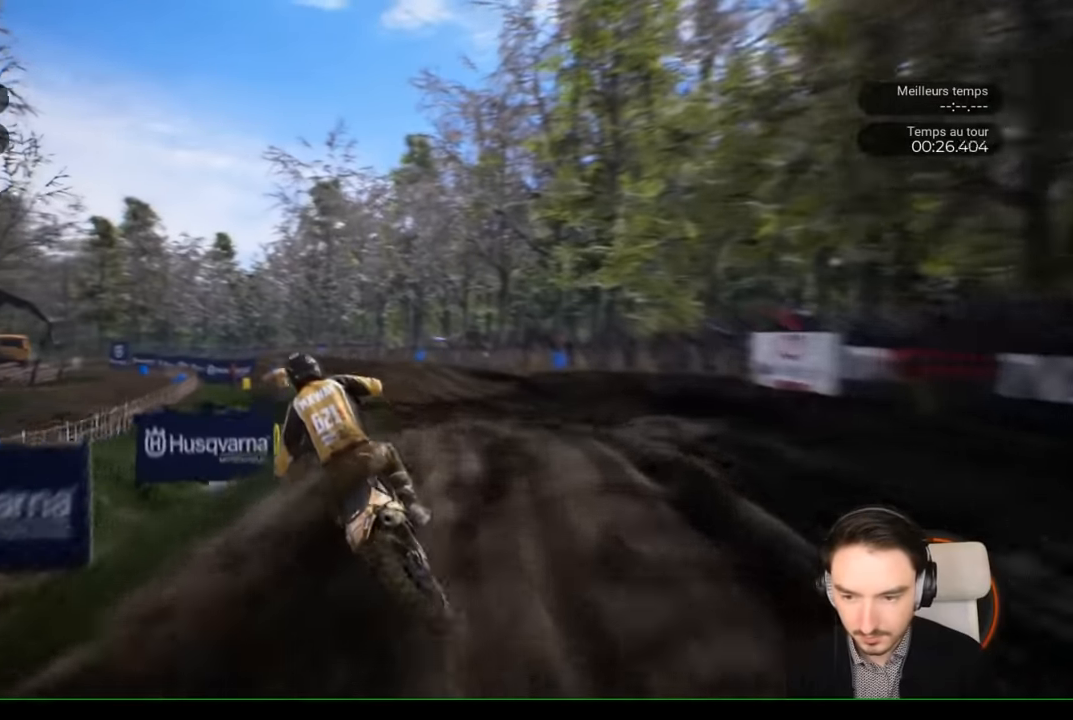
{"buttons": ["R2"], "left_stick": "center", "right_stick": "center", "events": [[133, "left_stick", "center"], [233, "right_stick", "center"]]}